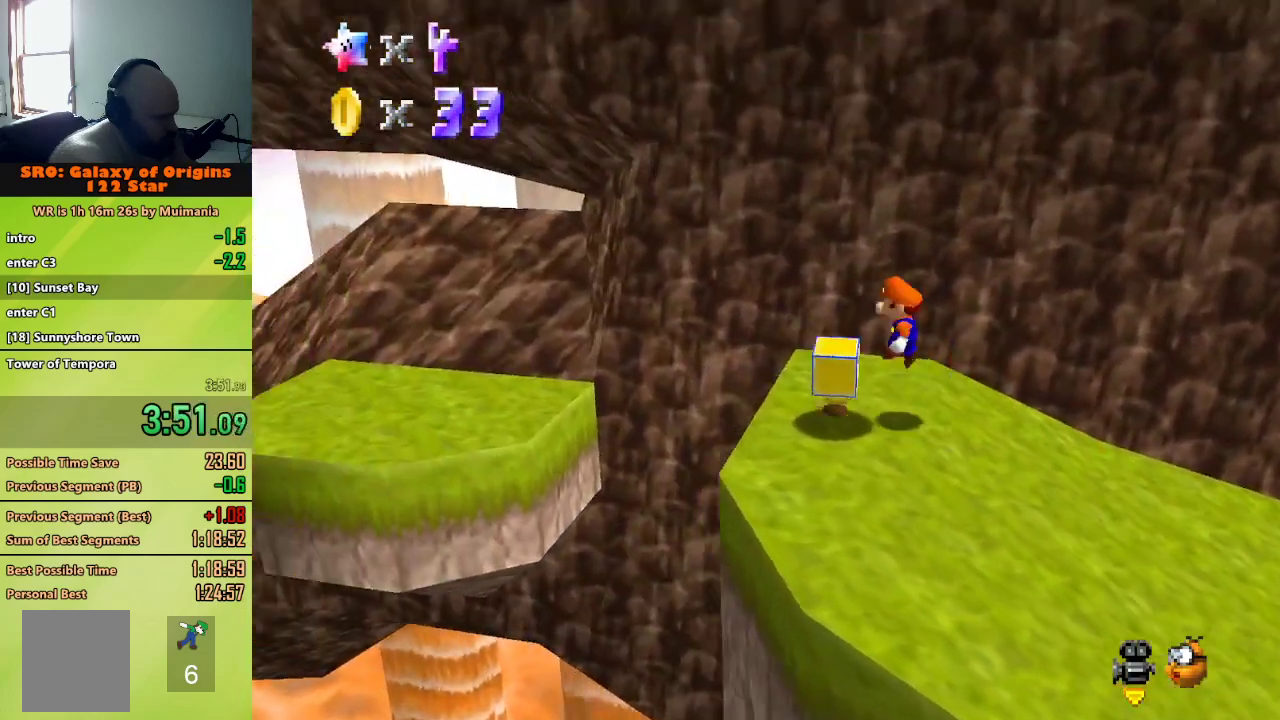
Gameplay with a controller (Nintendo layout); each line is a JSON object with the inputs held at the frame after it (dt_ms = milliseconds from this image to that frame). "button_events" lists button changes between this image and that frame as [ms after this image, input, new state], when the widget could be followed in between (sticks are given only as held states). Not read: L3 R3.
{"dt_ms": 500, "buttons": [], "left_stick": "left", "button_events": [[300, "B", "down"], [450, "A", "up"], [483, "B", "up"]]}
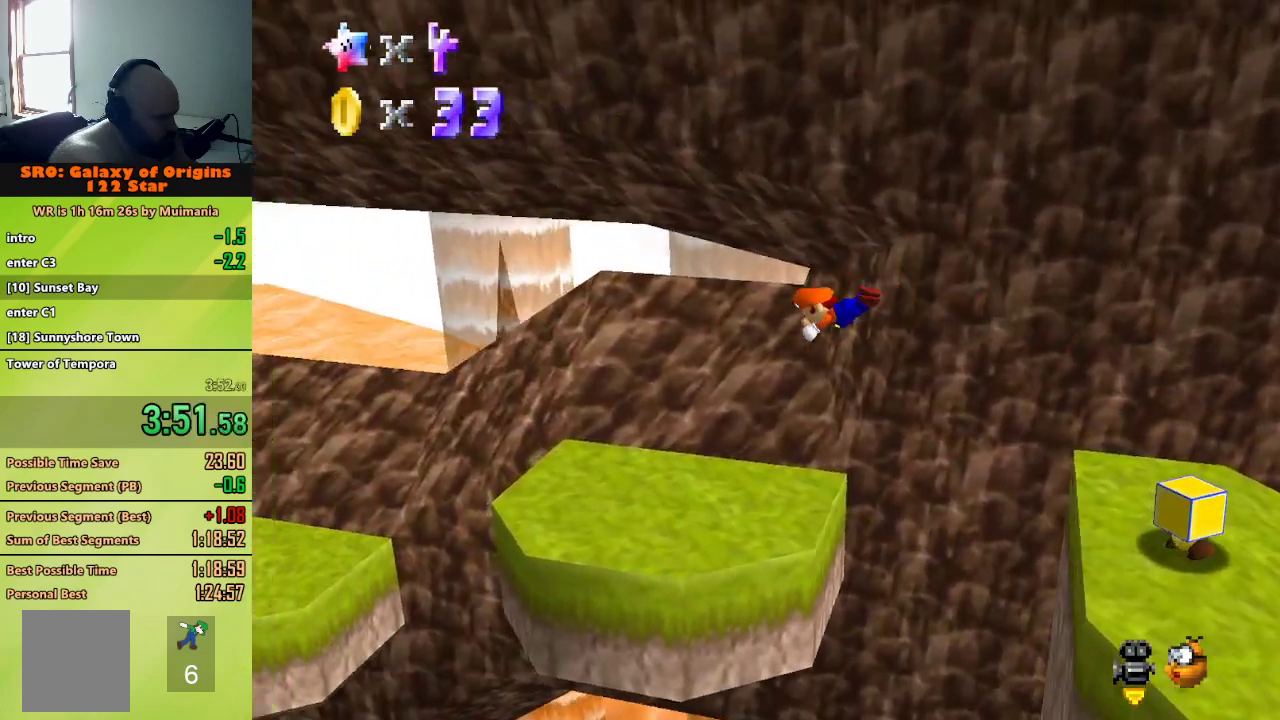
{"dt_ms": 500, "buttons": ["A", "B"], "left_stick": "left", "button_events": [[433, "B", "down"], [450, "A", "down"]]}
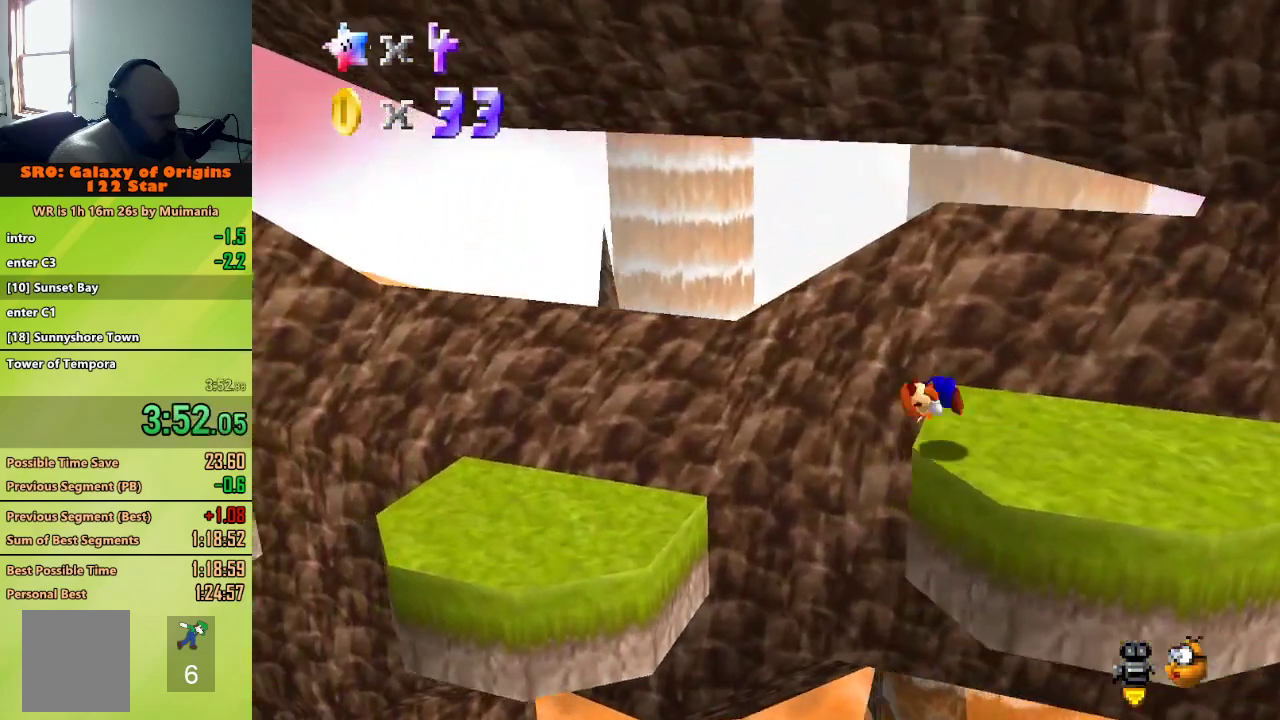
{"dt_ms": 500, "buttons": [], "left_stick": "left", "button_events": [[100, "B", "up"], [117, "A", "up"]]}
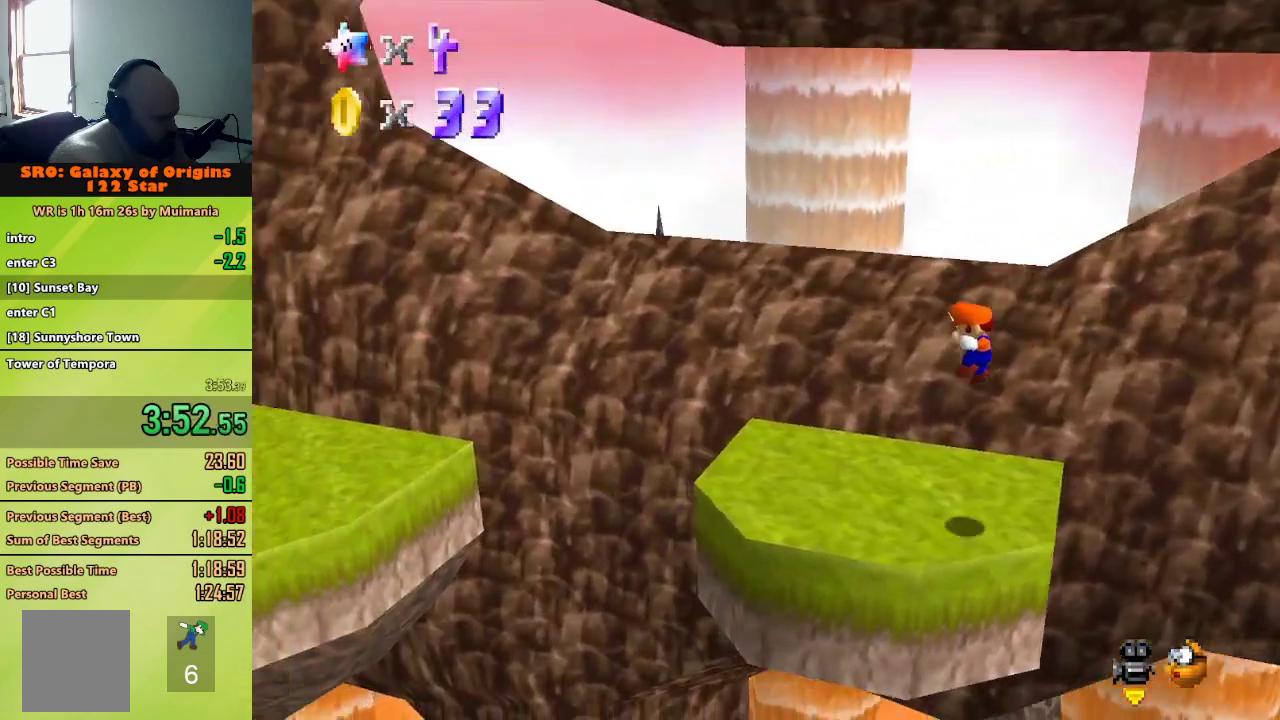
{"dt_ms": 500, "buttons": ["A"], "left_stick": "left", "button_events": [[283, "A", "down"]]}
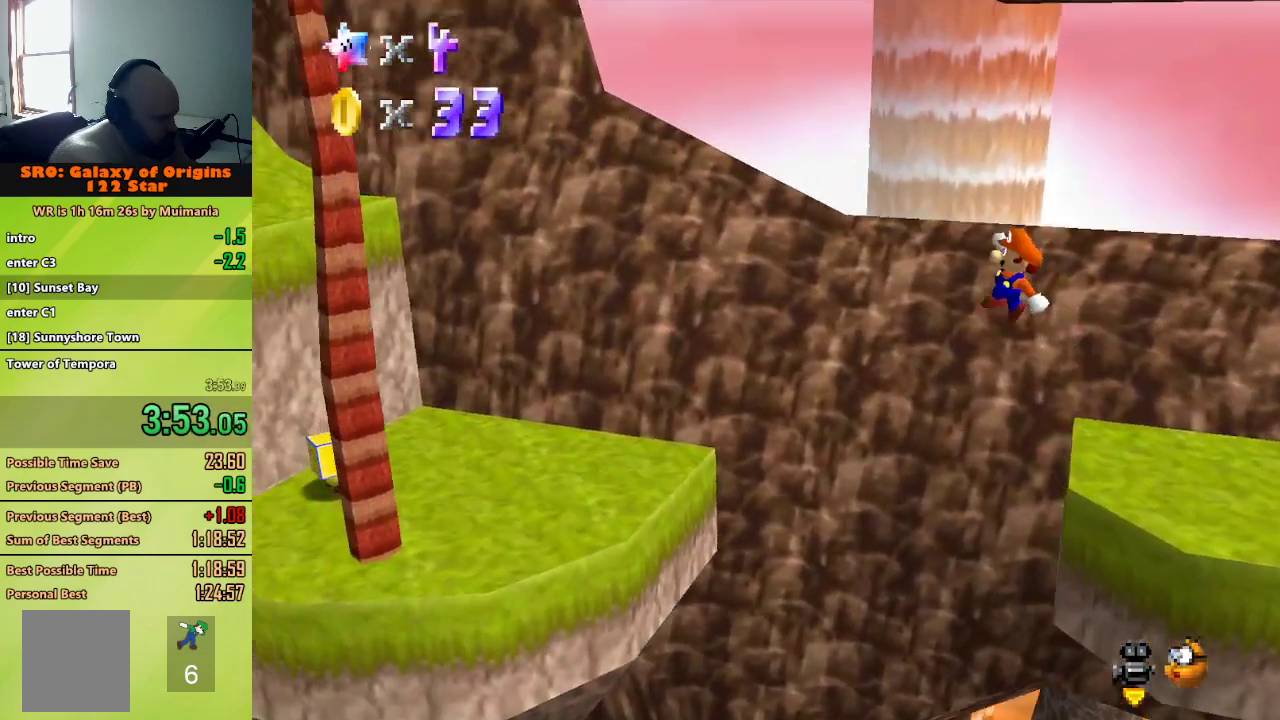
{"dt_ms": 500, "buttons": [], "left_stick": "left", "button_events": [[83, "A", "up"]]}
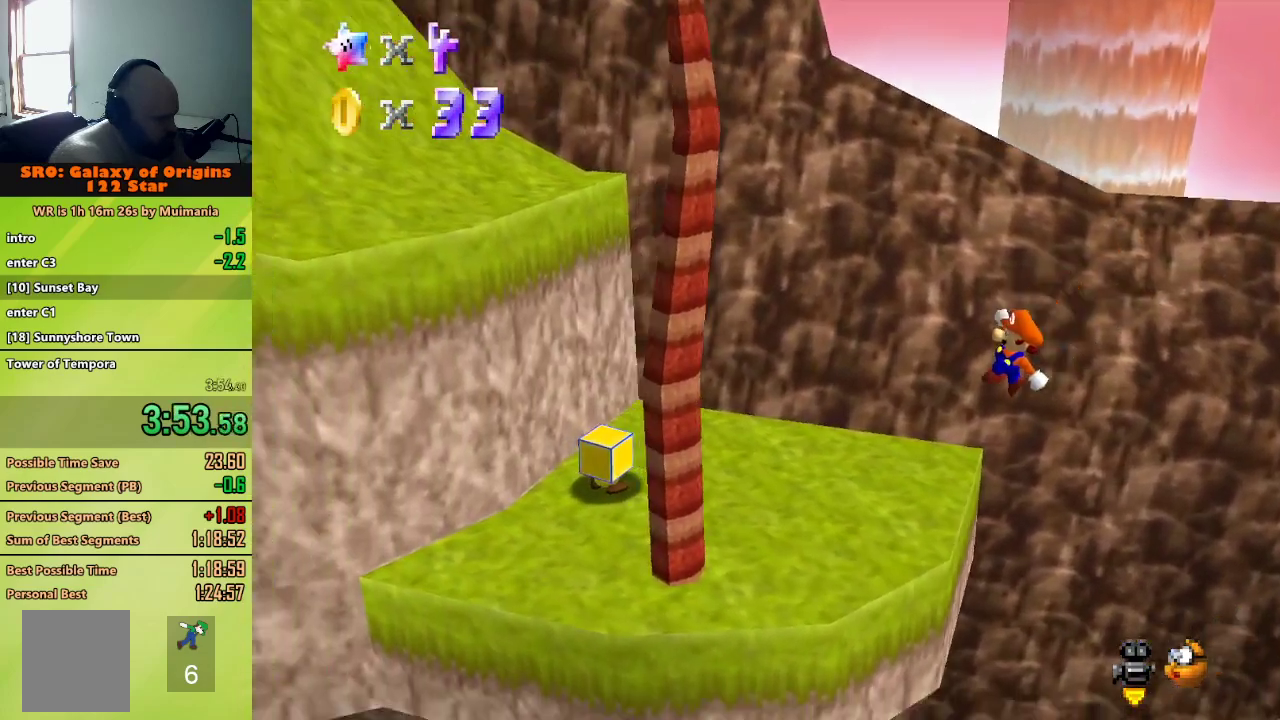
{"dt_ms": 500, "buttons": [], "left_stick": "left", "button_events": [[217, "A", "down"], [283, "A", "up"]]}
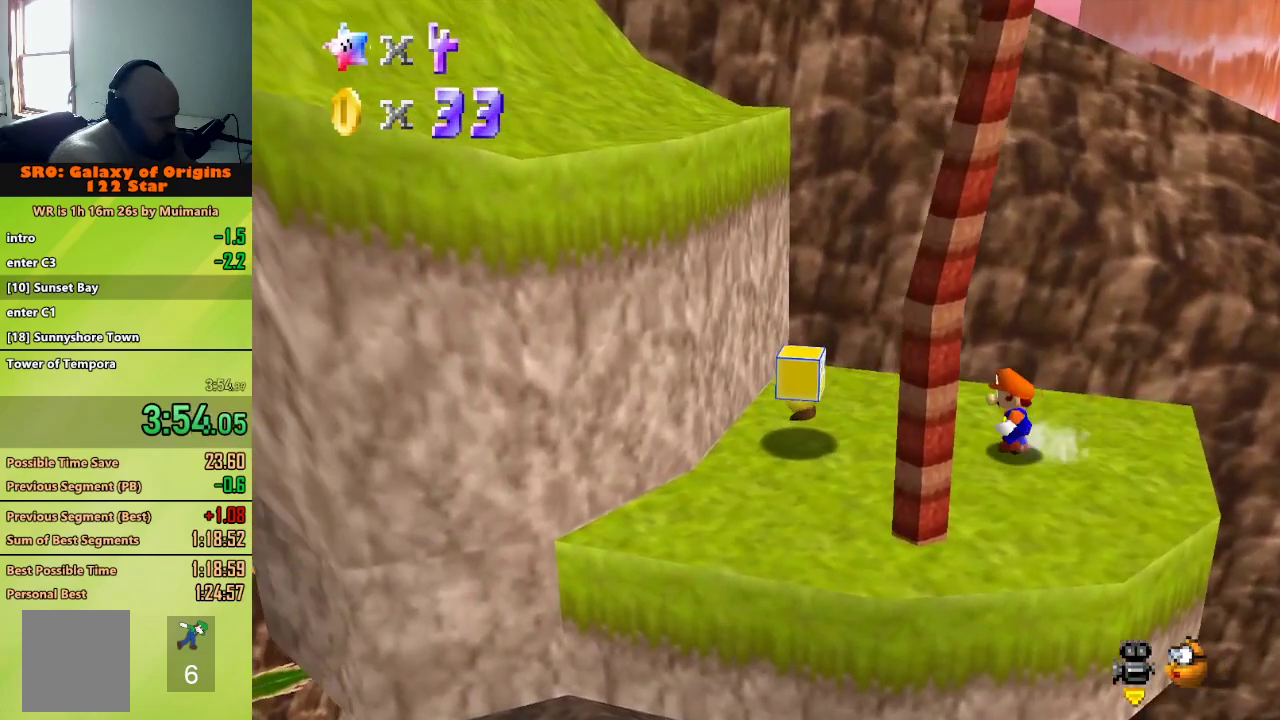
{"dt_ms": 500, "buttons": [], "left_stick": "left", "button_events": []}
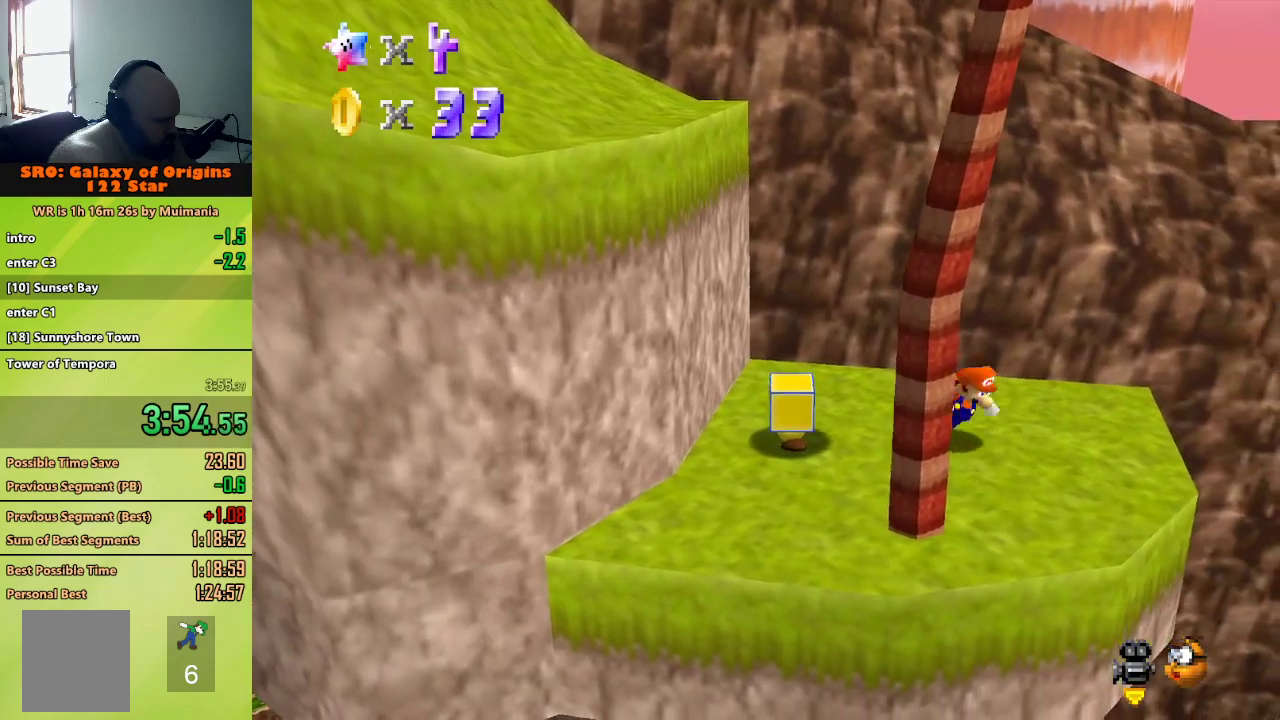
{"dt_ms": 500, "buttons": [], "left_stick": "left", "button_events": [[33, "A", "down"], [483, "A", "up"]]}
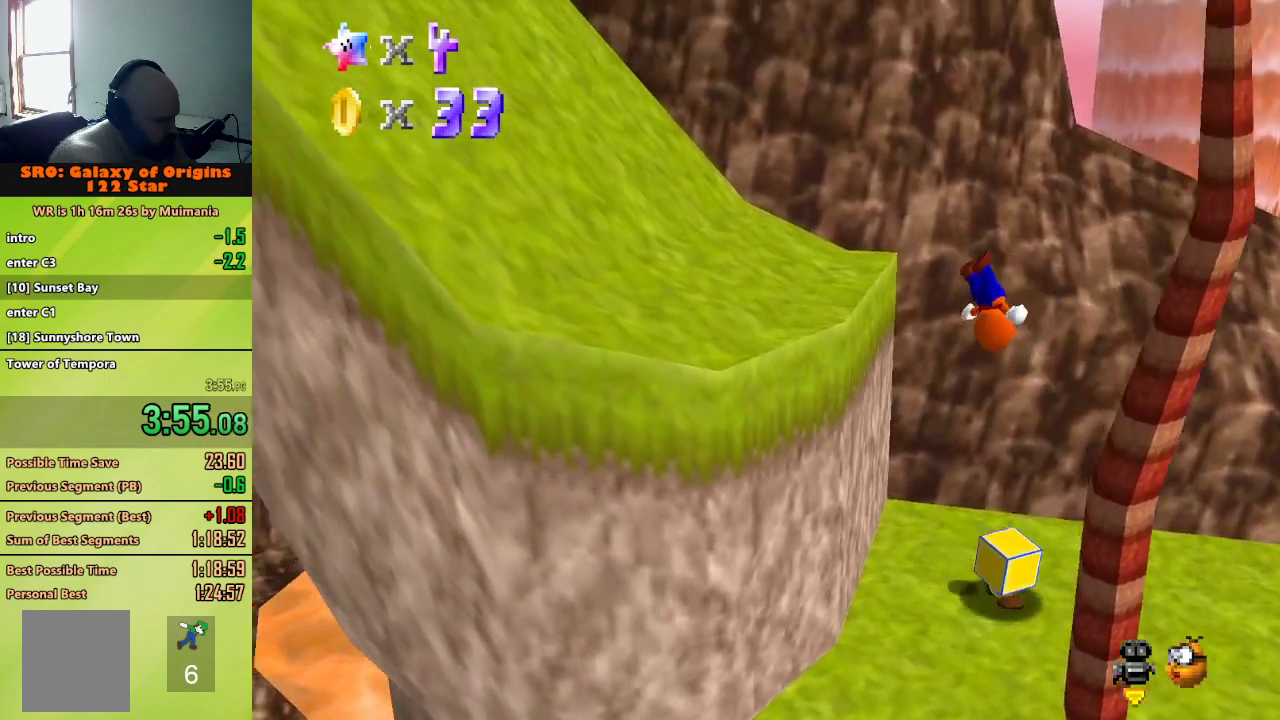
{"dt_ms": 500, "buttons": ["A"], "left_stick": "left", "button_events": [[317, "A", "down"]]}
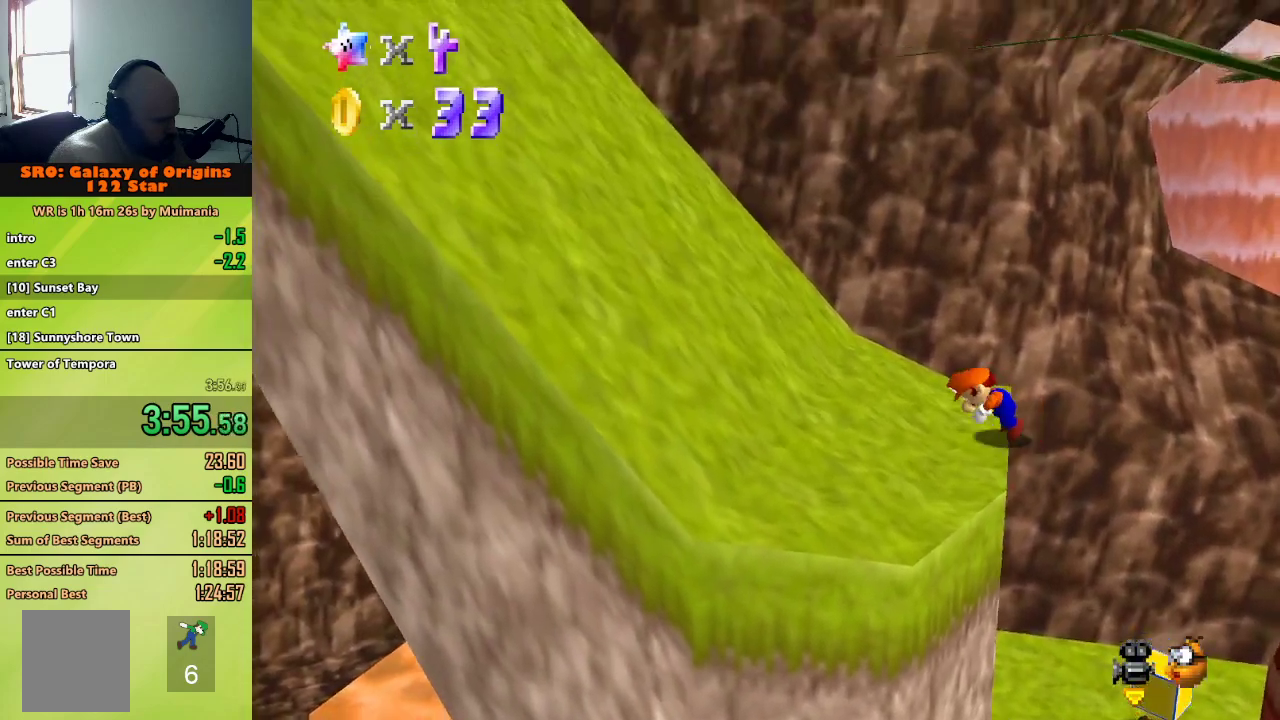
{"dt_ms": 500, "buttons": ["A"], "left_stick": "left", "button_events": []}
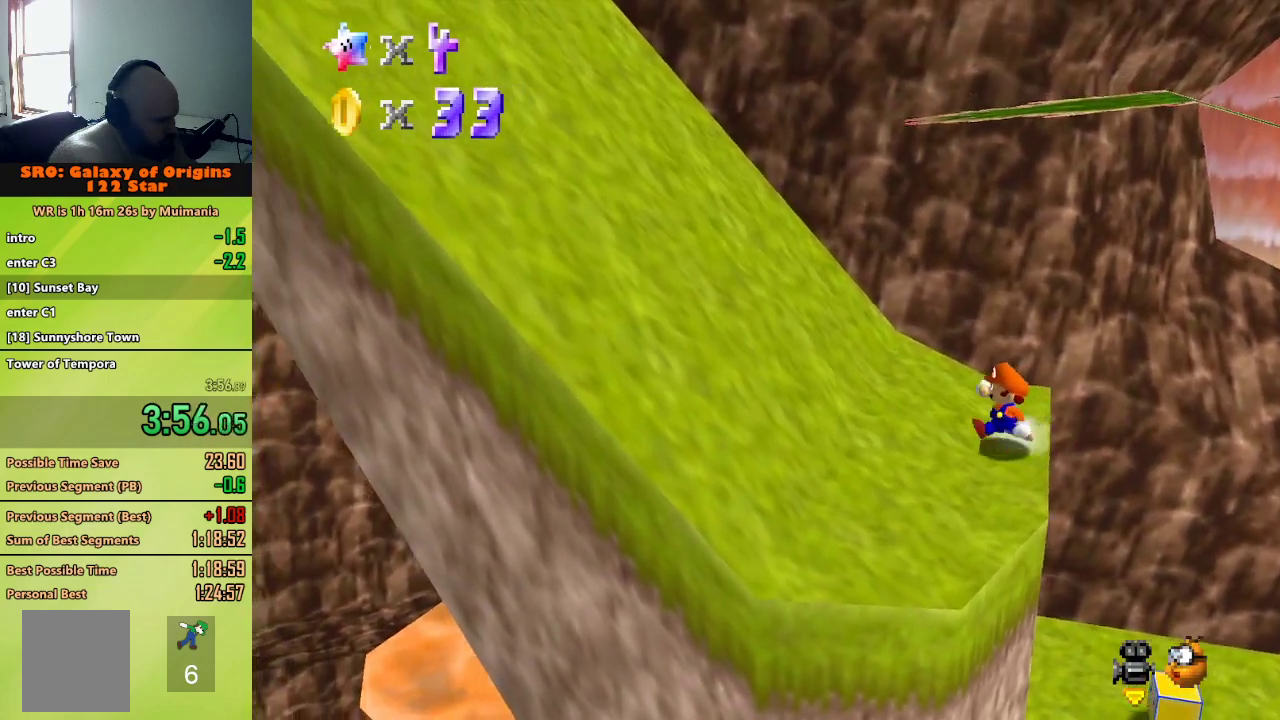
{"dt_ms": 500, "buttons": ["A", "Z"], "left_stick": "left", "button_events": [[67, "A", "up"], [233, "Z", "down"], [283, "A", "down"]]}
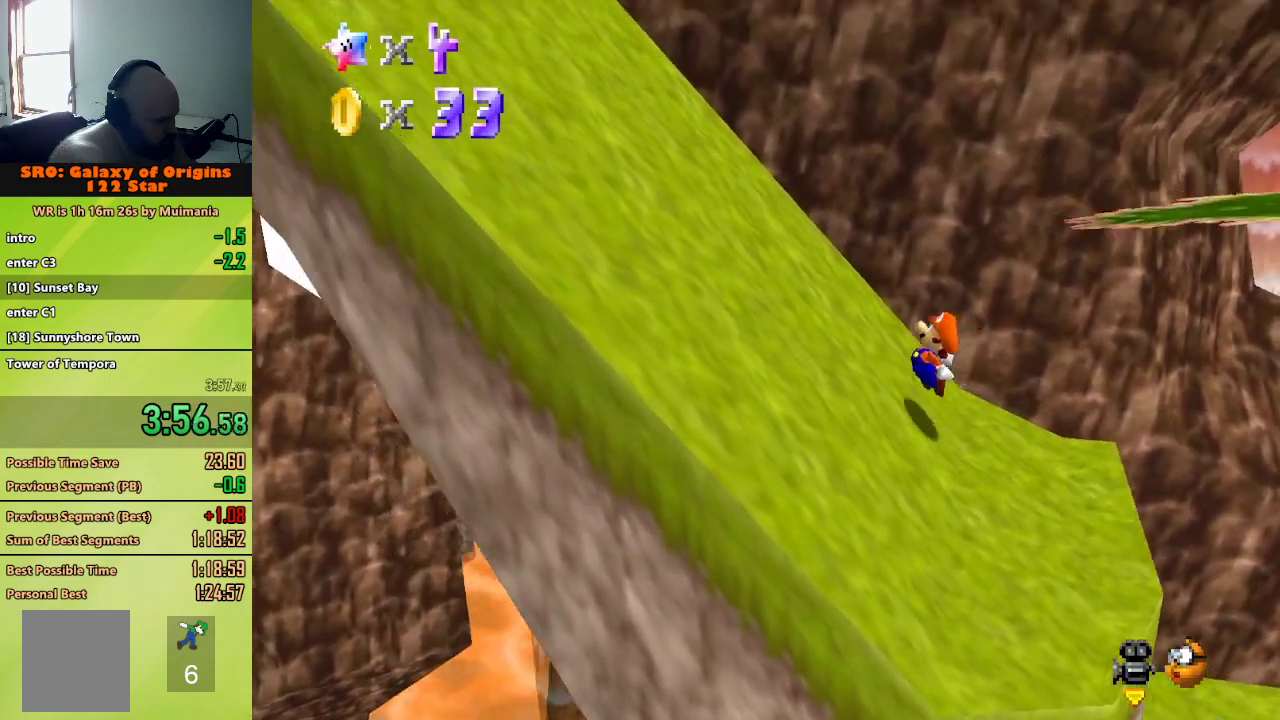
{"dt_ms": 500, "buttons": [], "left_stick": "left", "button_events": [[83, "A", "up"], [117, "Z", "up"]]}
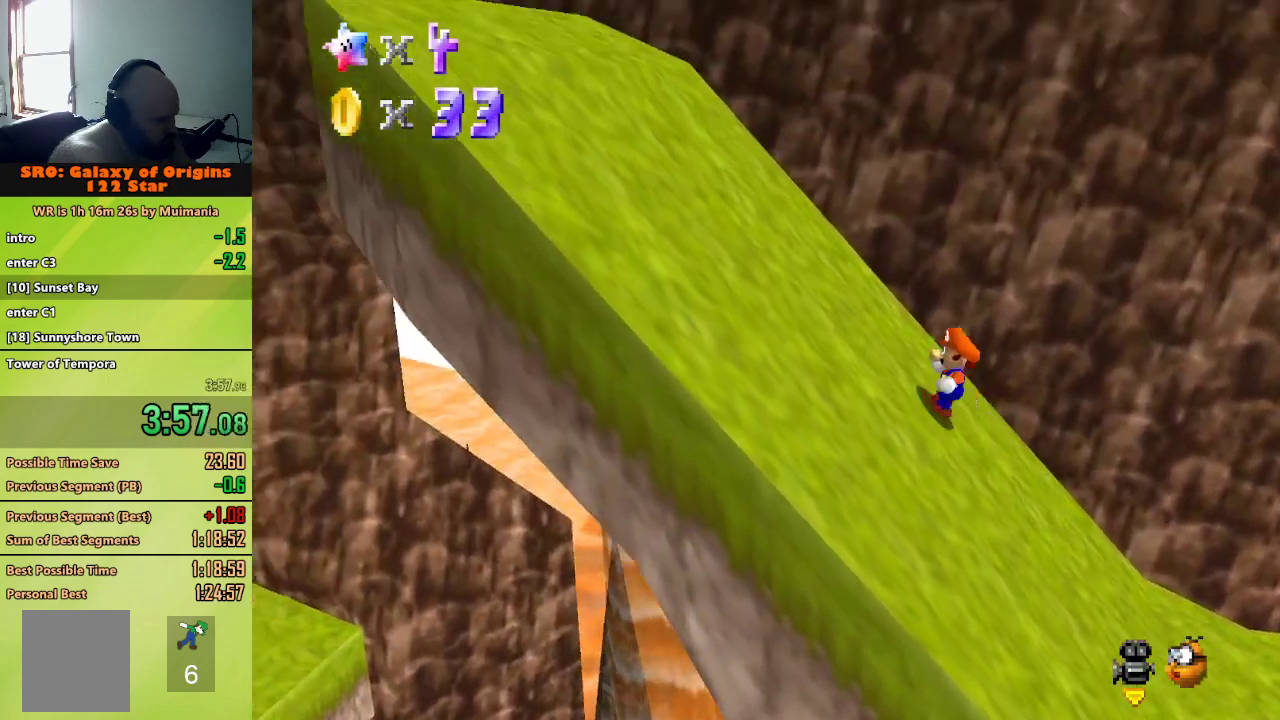
{"dt_ms": 500, "buttons": [], "left_stick": "left", "button_events": []}
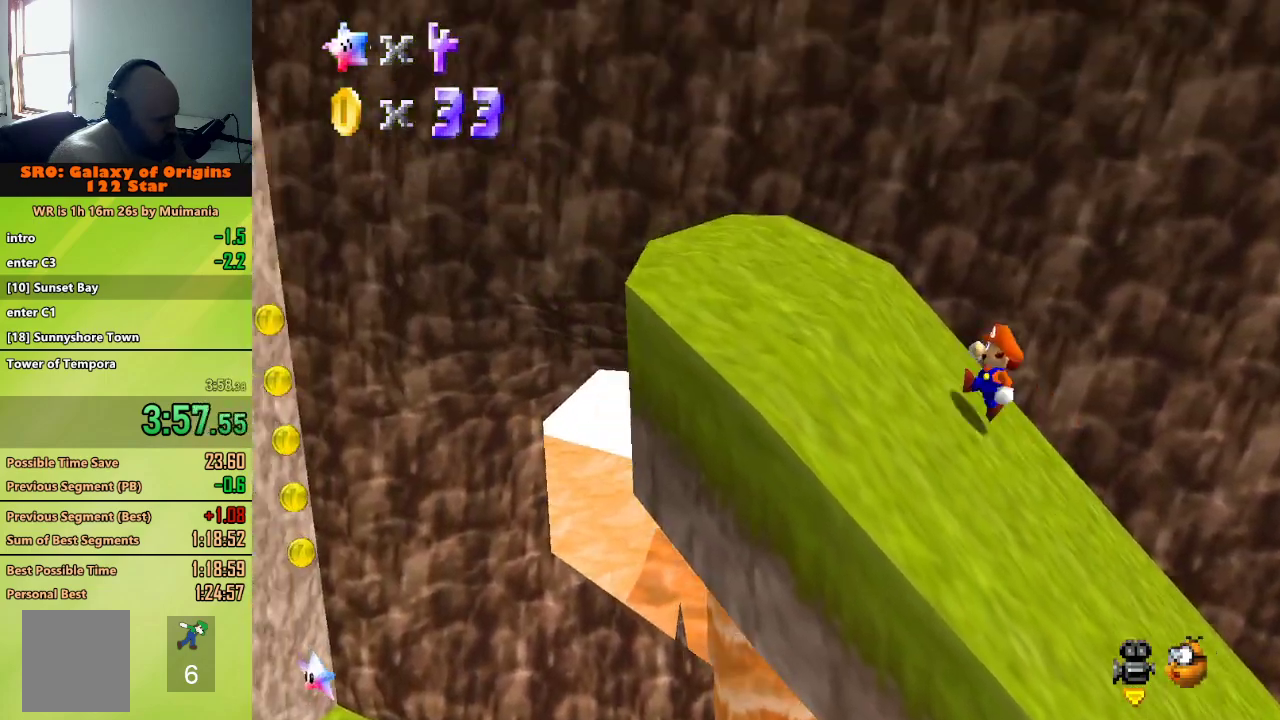
{"dt_ms": 500, "buttons": [], "left_stick": "left", "button_events": [[183, "A", "down"], [217, "B", "down"], [383, "A", "up"], [383, "B", "up"]]}
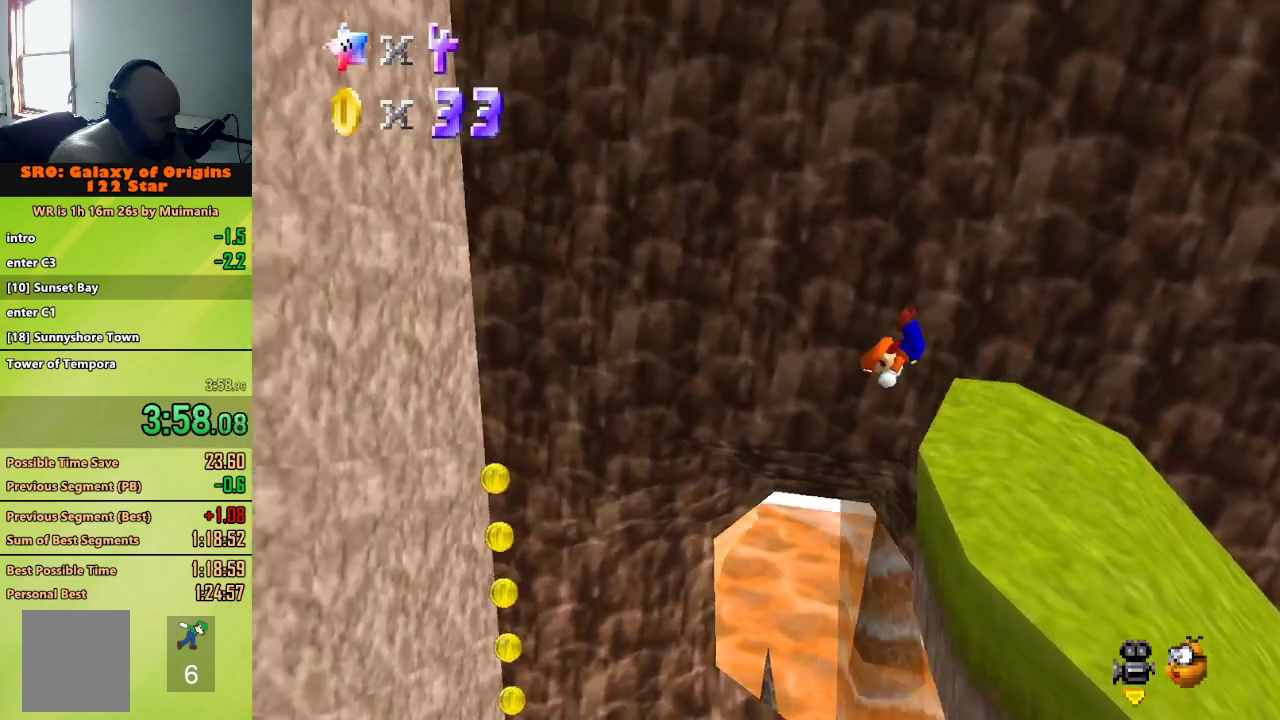
{"dt_ms": 500, "buttons": [], "left_stick": "center", "button_events": []}
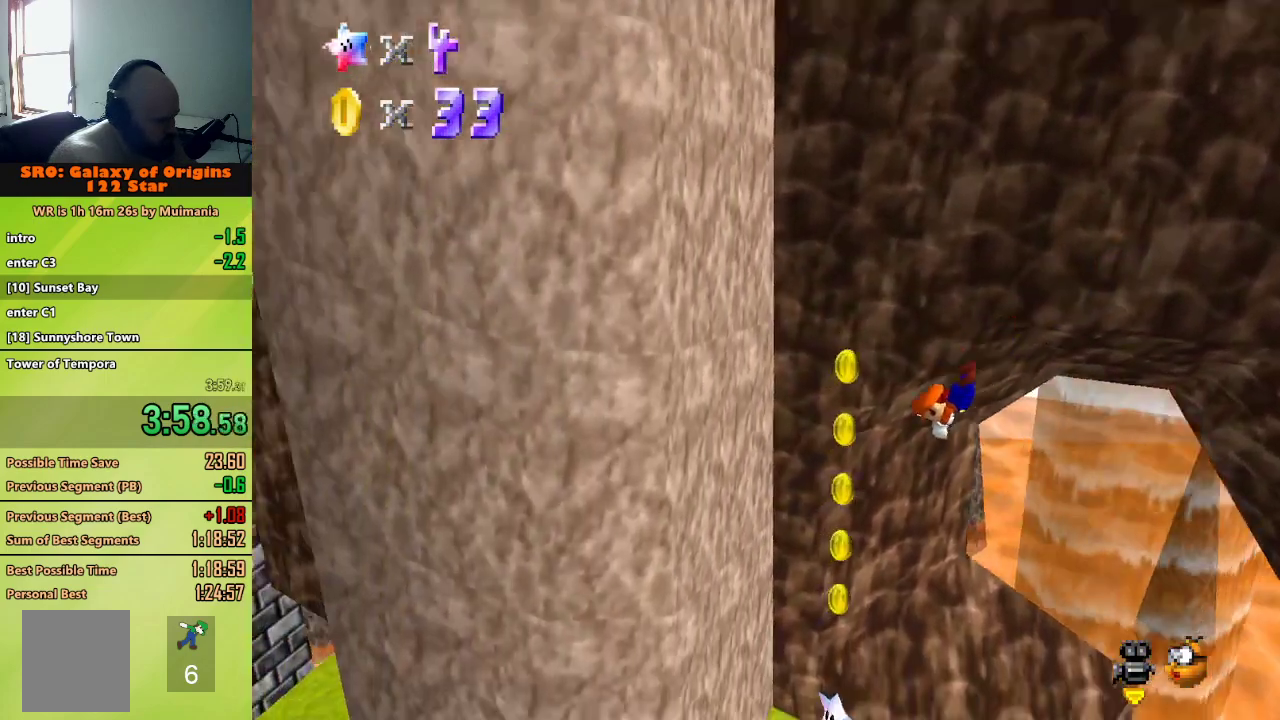
{"dt_ms": 500, "buttons": [], "left_stick": "right", "button_events": []}
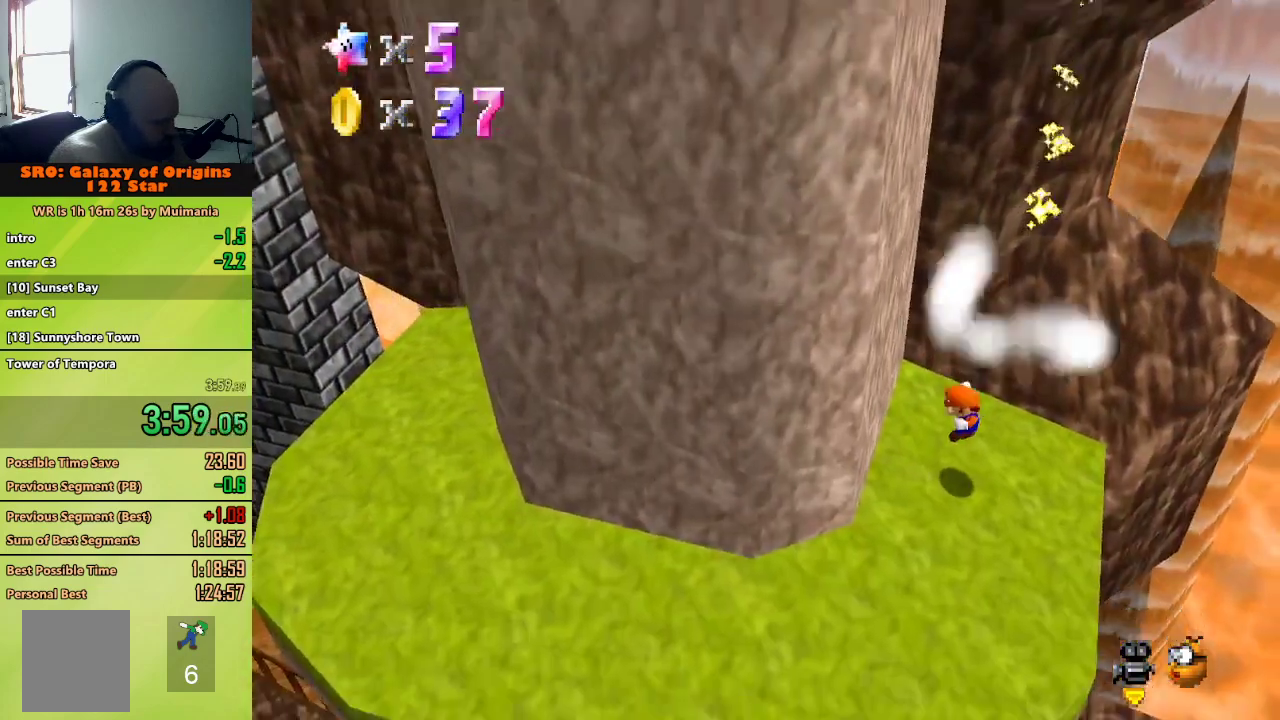
{"dt_ms": 500, "buttons": [], "left_stick": "center", "button_events": []}
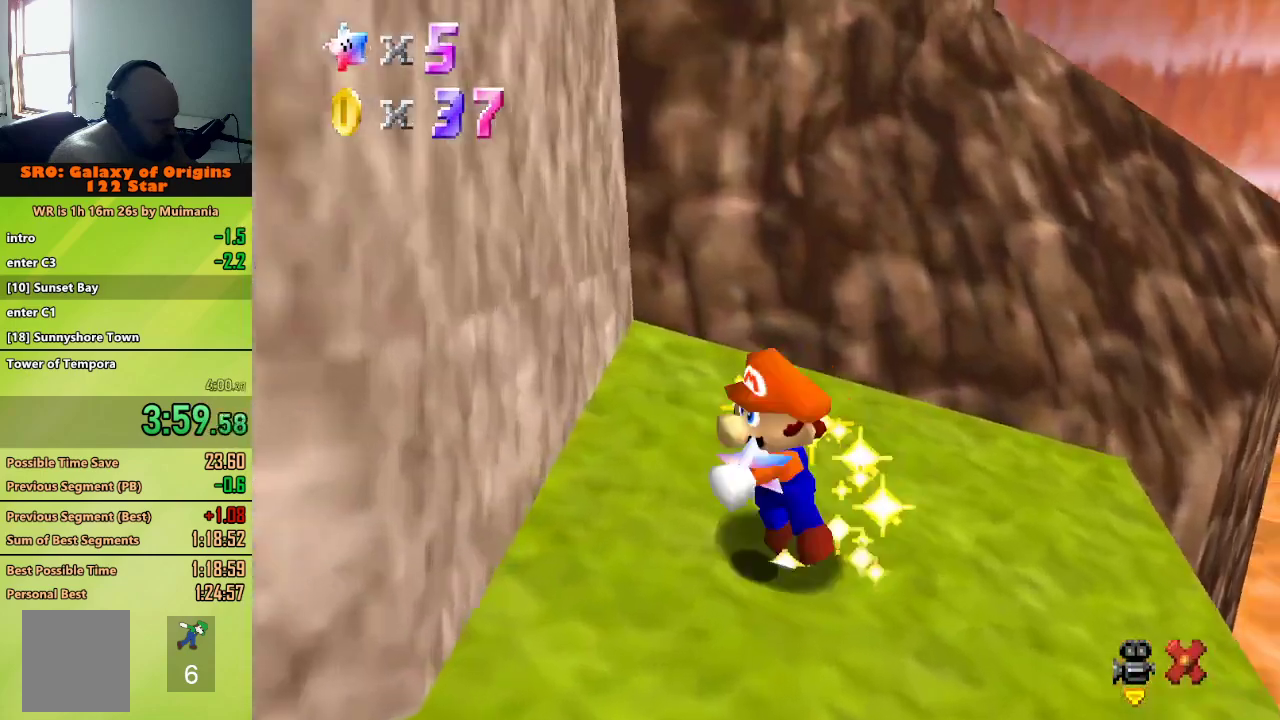
{"dt_ms": 500, "buttons": [], "left_stick": "center", "button_events": []}
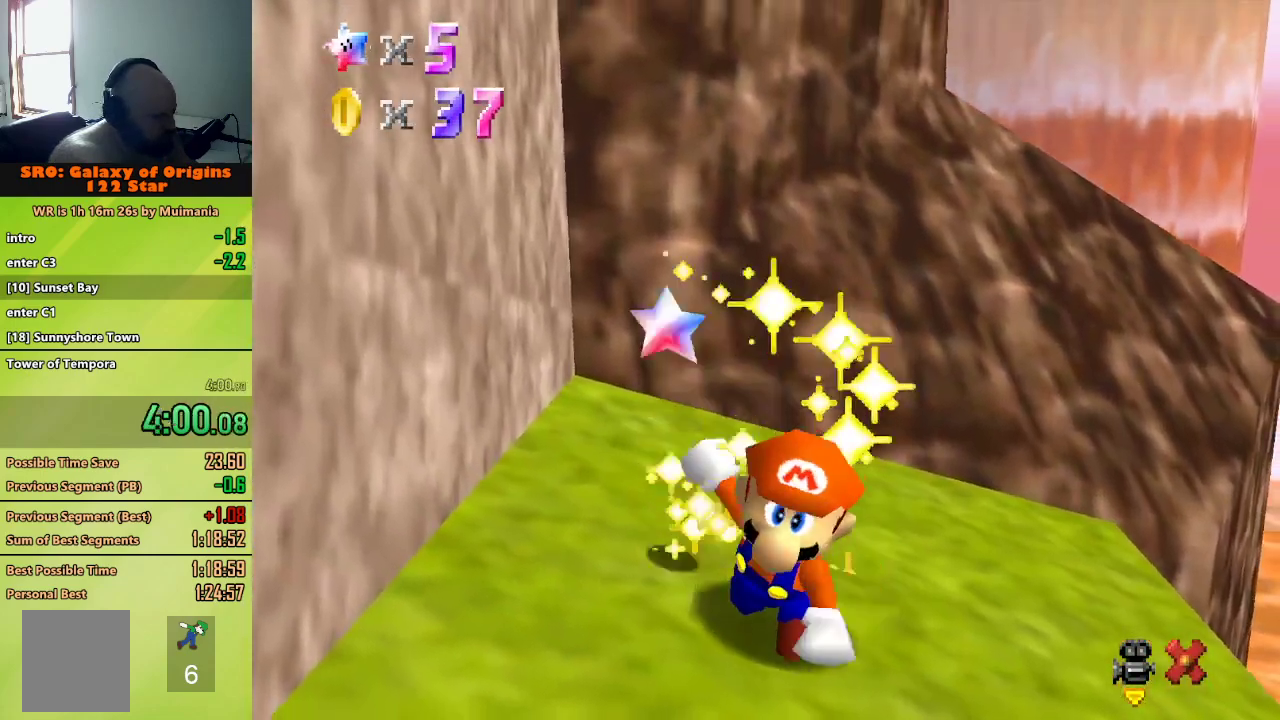
{"dt_ms": 500, "buttons": ["B"], "left_stick": "center", "button_events": [[383, "A", "down"], [467, "A", "up"], [467, "B", "down"]]}
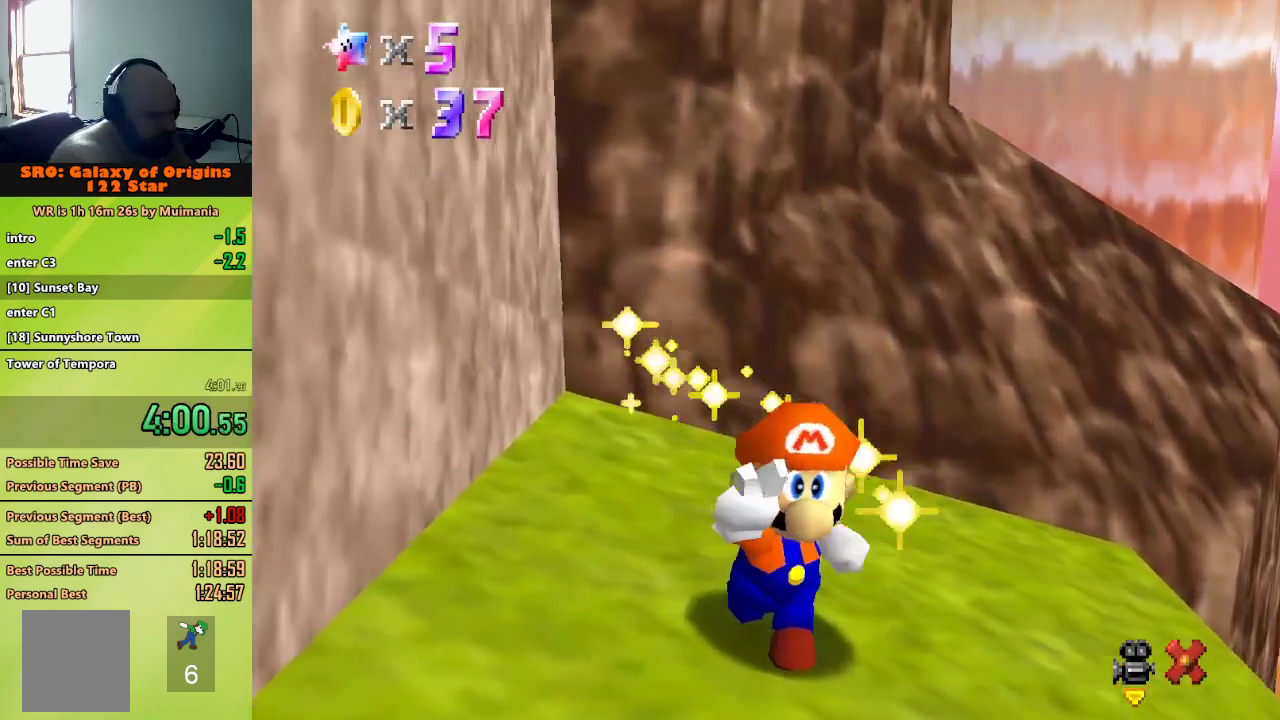
{"dt_ms": 500, "buttons": [], "left_stick": "center", "button_events": [[100, "A", "down"], [183, "A", "up"], [250, "B", "up"], [283, "B", "down"], [467, "B", "up"]]}
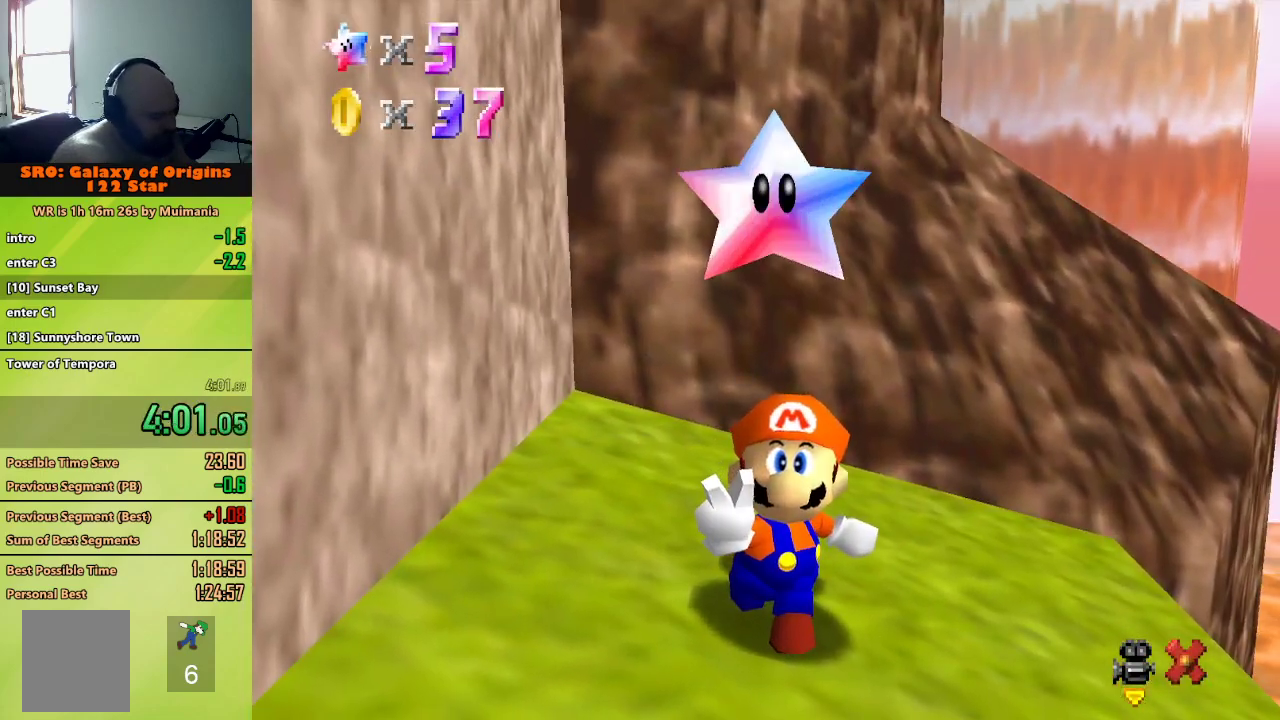
{"dt_ms": 500, "buttons": ["B"], "left_stick": "center", "button_events": [[133, "B", "down"], [183, "B", "up"], [217, "A", "down"], [317, "A", "up"], [317, "B", "down"], [367, "A", "down"], [367, "B", "up"], [450, "A", "up"], [483, "B", "down"]]}
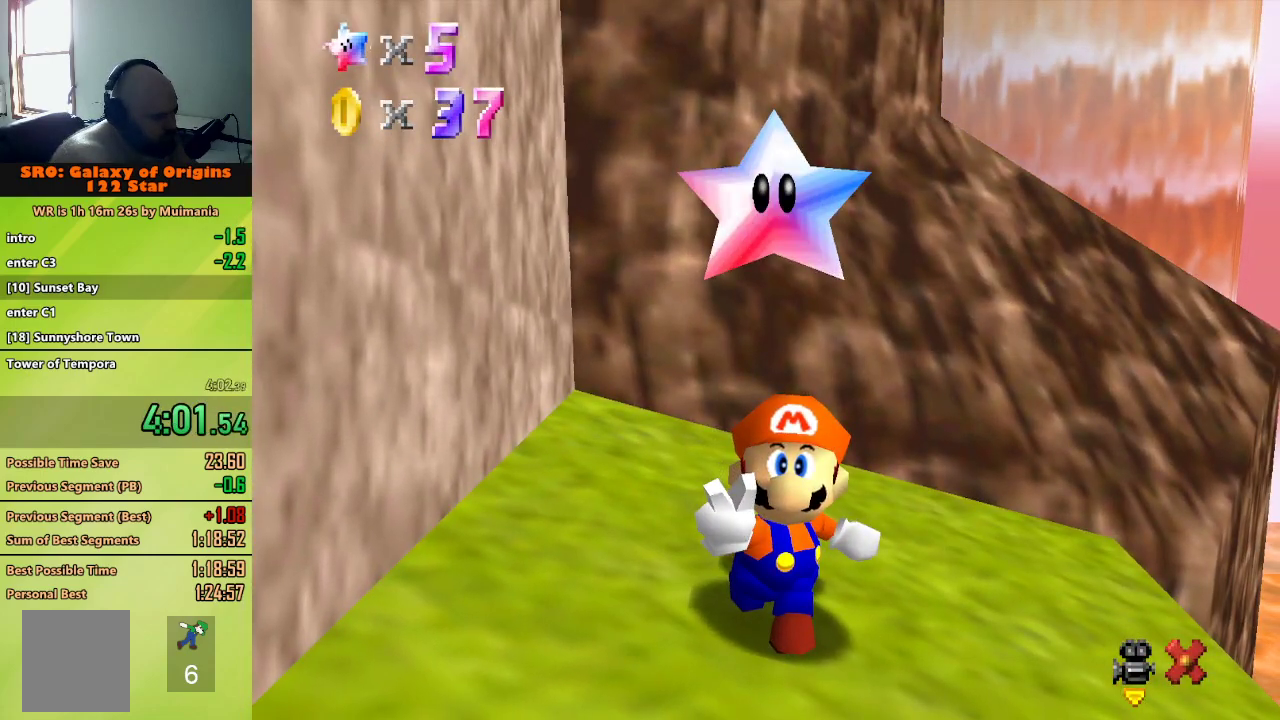
{"dt_ms": 500, "buttons": ["B"], "left_stick": "center", "button_events": [[33, "B", "up"], [450, "B", "down"]]}
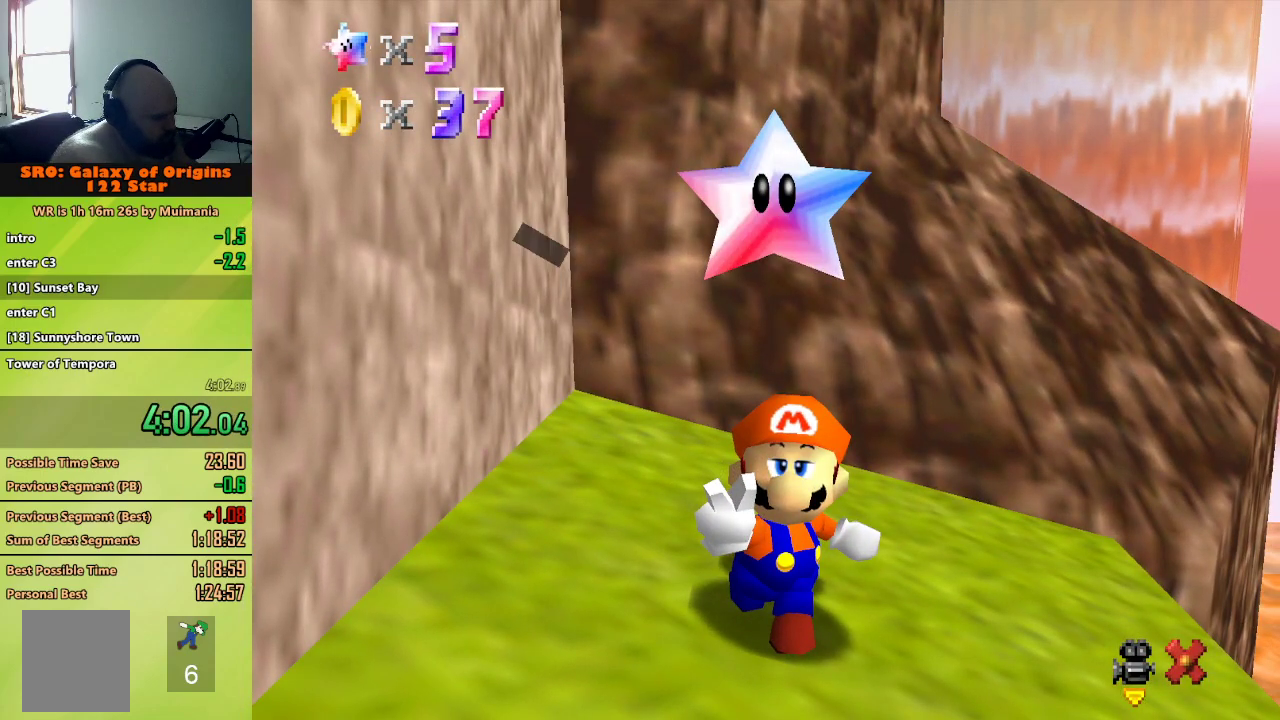
{"dt_ms": 500, "buttons": ["A"], "left_stick": "center", "button_events": [[33, "B", "up"], [67, "A", "down"], [117, "A", "up"], [133, "B", "down"], [167, "B", "up"], [200, "A", "down"], [233, "A", "up"], [267, "B", "down"], [300, "B", "up"], [333, "A", "down"]]}
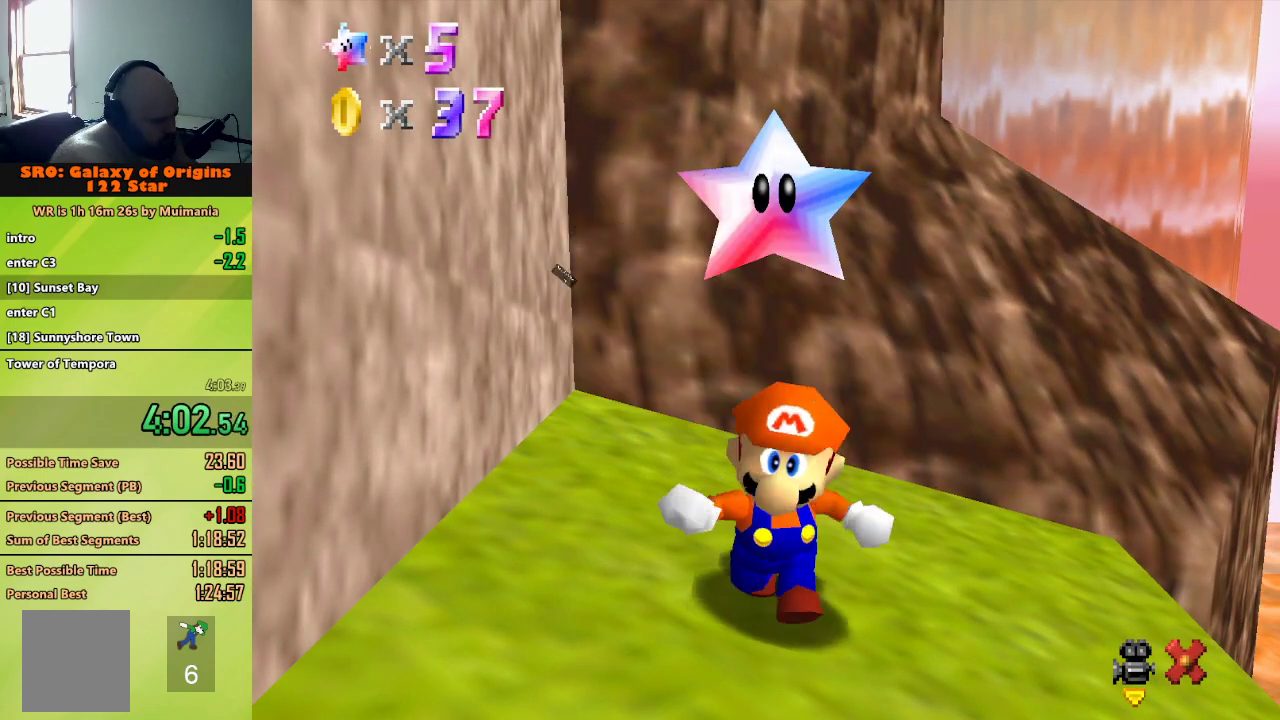
{"dt_ms": 1000, "buttons": [], "left_stick": "right", "button_events": [[617, "B", "down"], [767, "B", "up"], [883, "A", "up"]]}
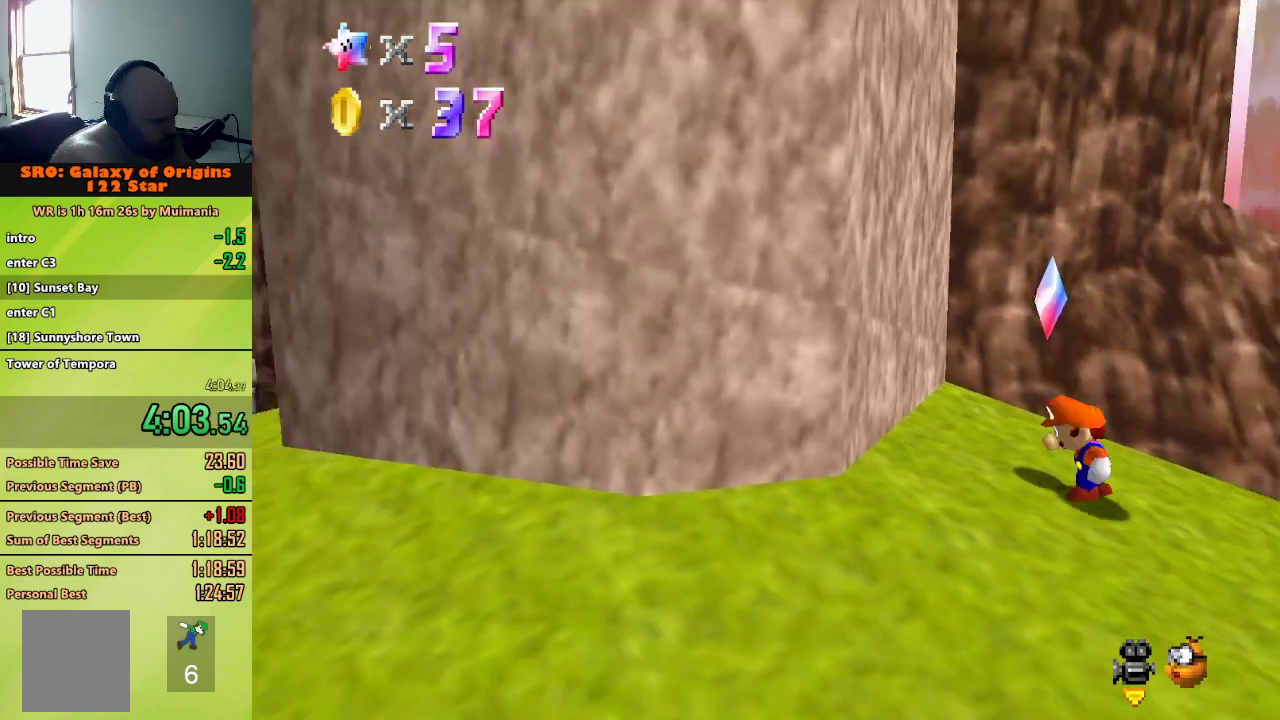
{"dt_ms": 500, "buttons": [], "left_stick": "right", "button_events": [[33, "A", "down"], [233, "A", "up"]]}
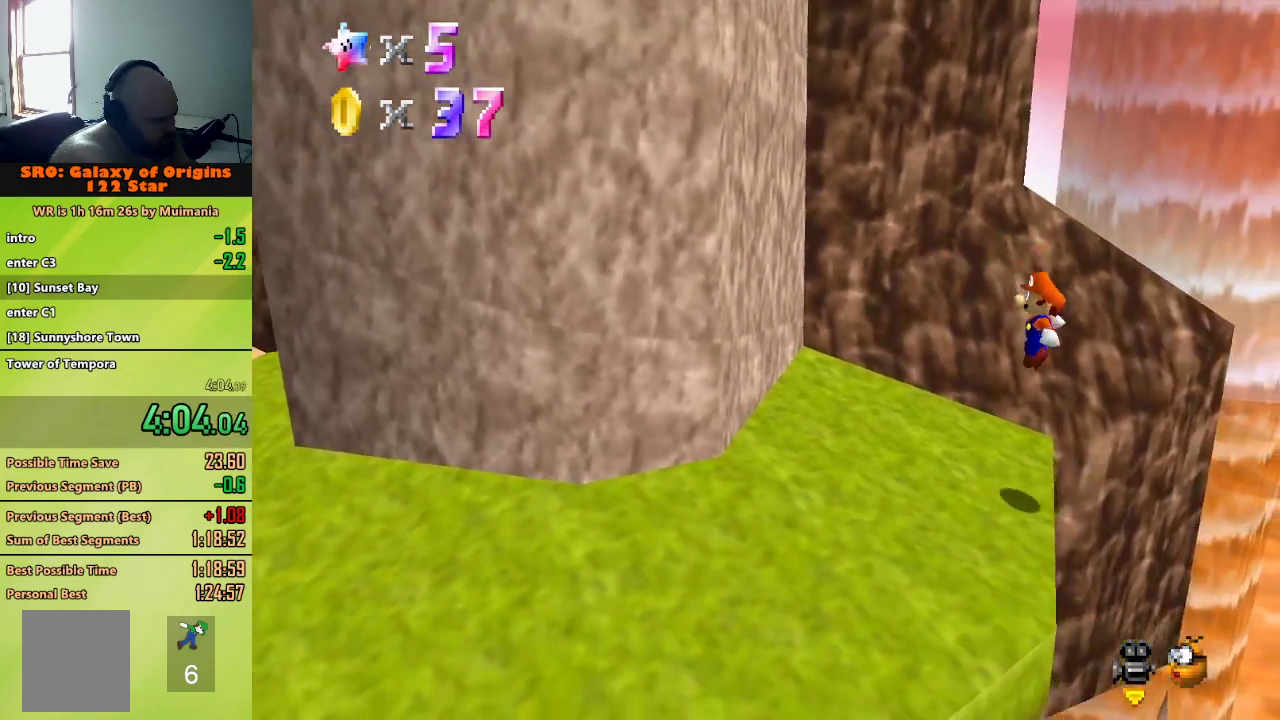
{"dt_ms": 500, "buttons": [], "left_stick": "left", "button_events": []}
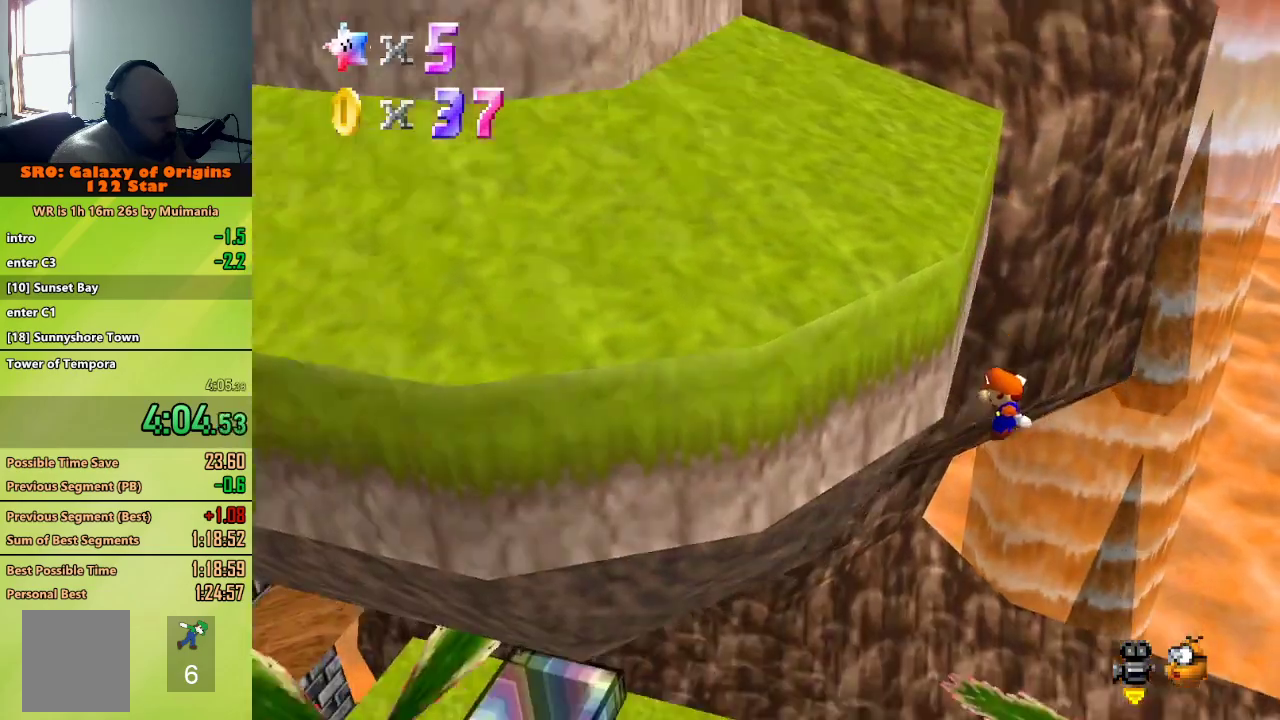
{"dt_ms": 500, "buttons": ["B"], "left_stick": "left", "button_events": [[417, "B", "down"]]}
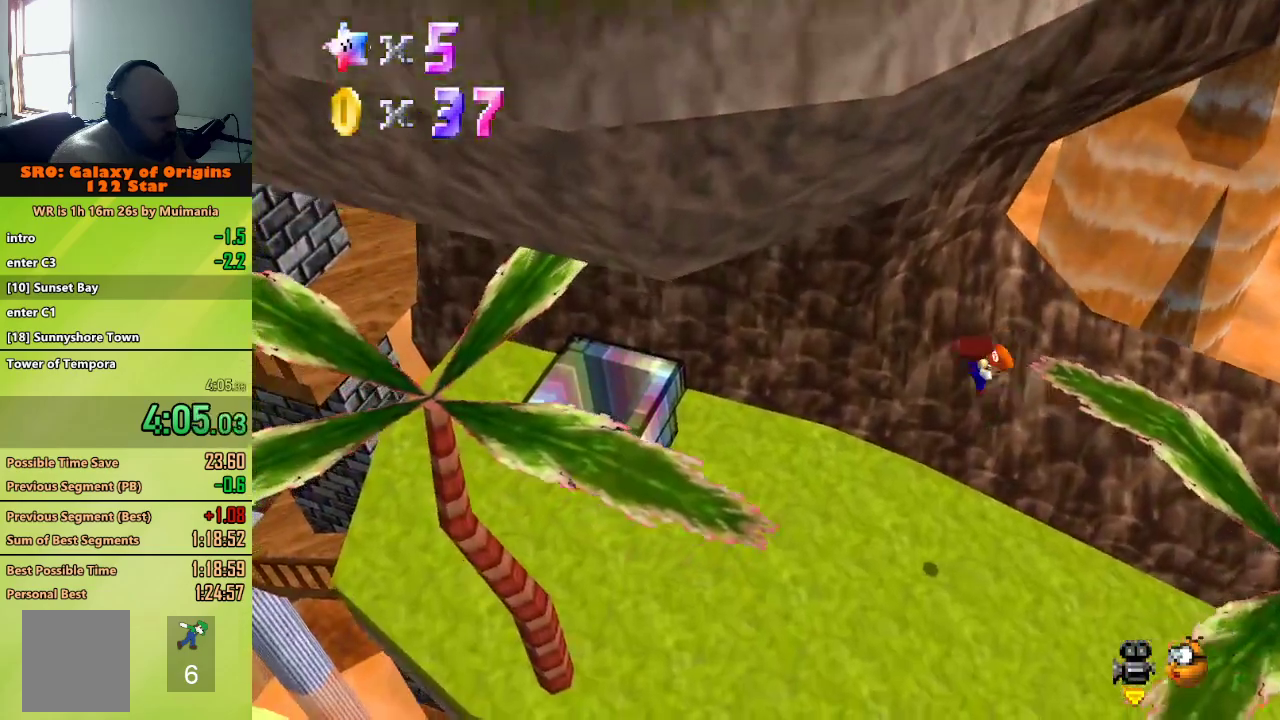
{"dt_ms": 500, "buttons": [], "left_stick": "left", "button_events": [[17, "B", "up"]]}
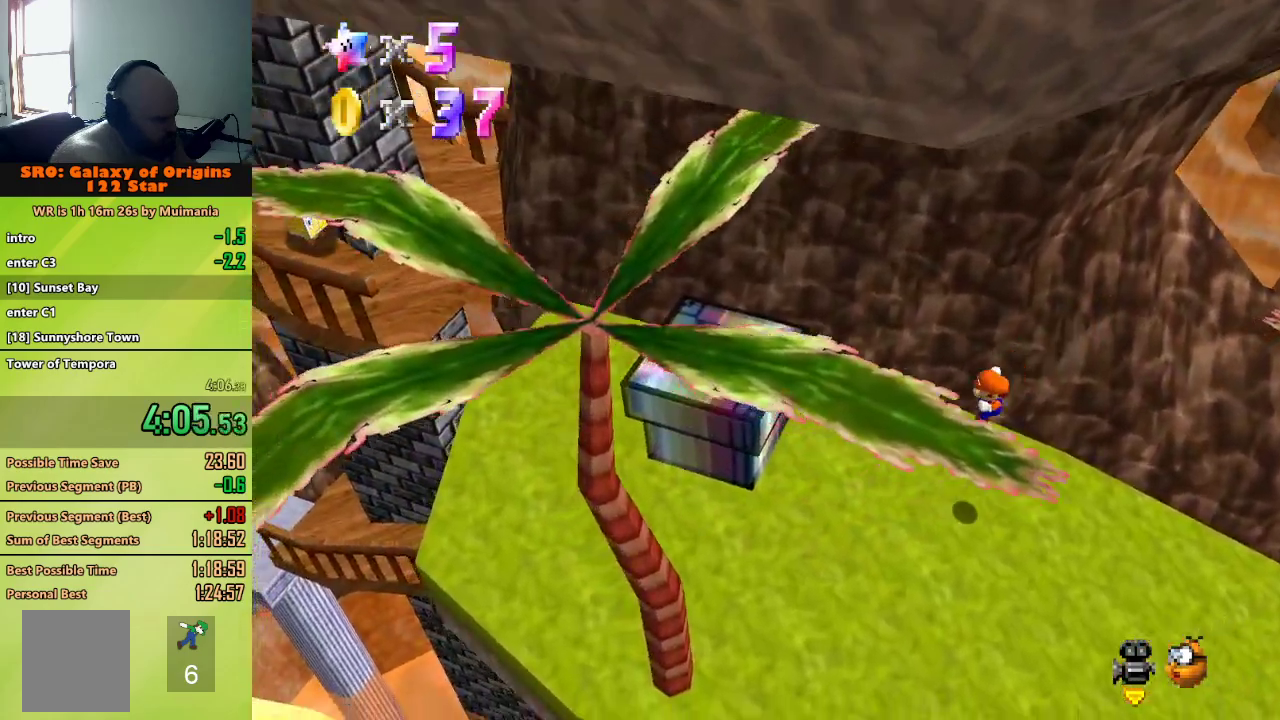
{"dt_ms": 500, "buttons": ["A"], "left_stick": "left", "button_events": [[217, "A", "down"]]}
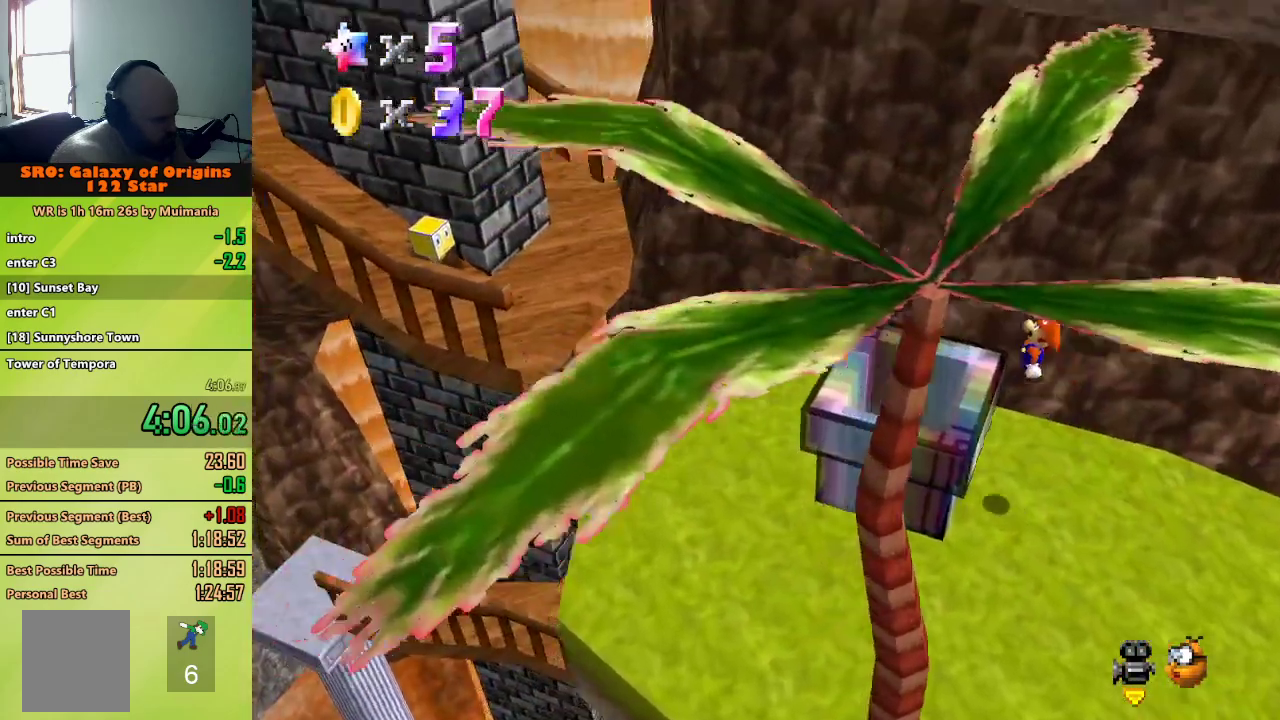
{"dt_ms": 500, "buttons": [], "left_stick": "left", "button_events": [[33, "A", "up"], [217, "B", "down"], [367, "B", "up"]]}
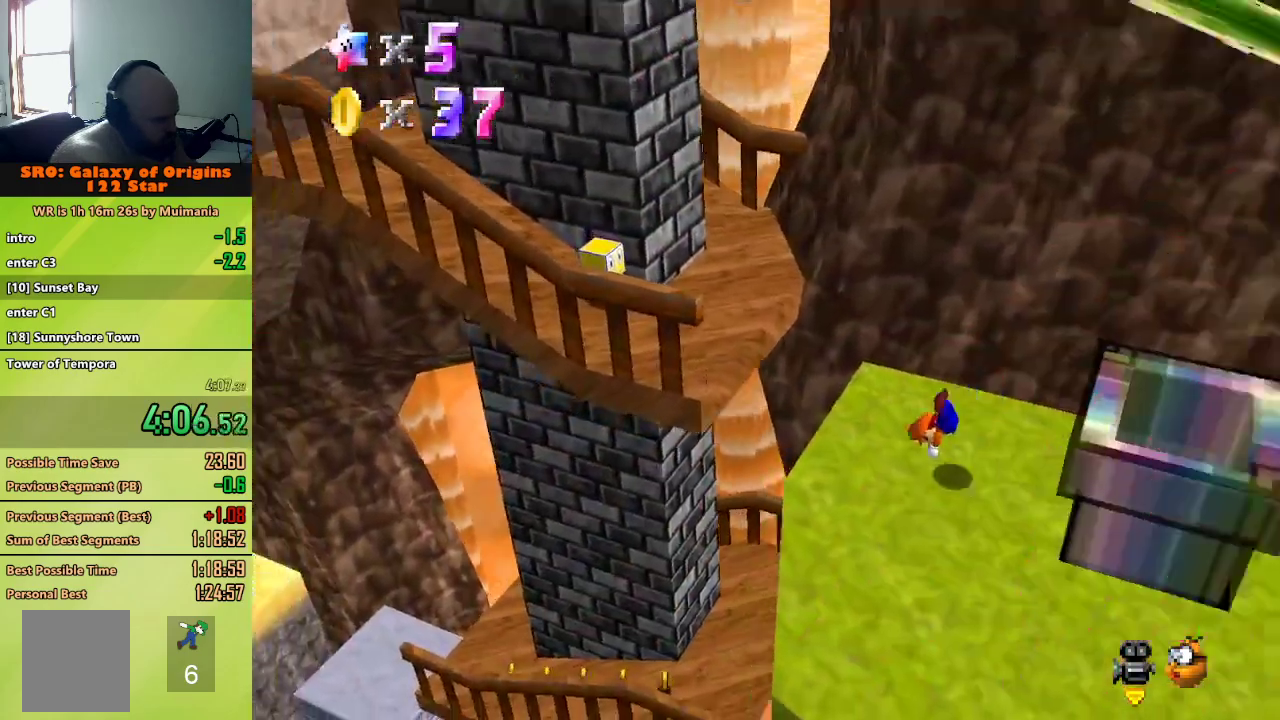
{"dt_ms": 500, "buttons": [], "left_stick": "left", "button_events": [[150, "B", "down"], [167, "A", "down"], [267, "A", "up"], [267, "B", "up"]]}